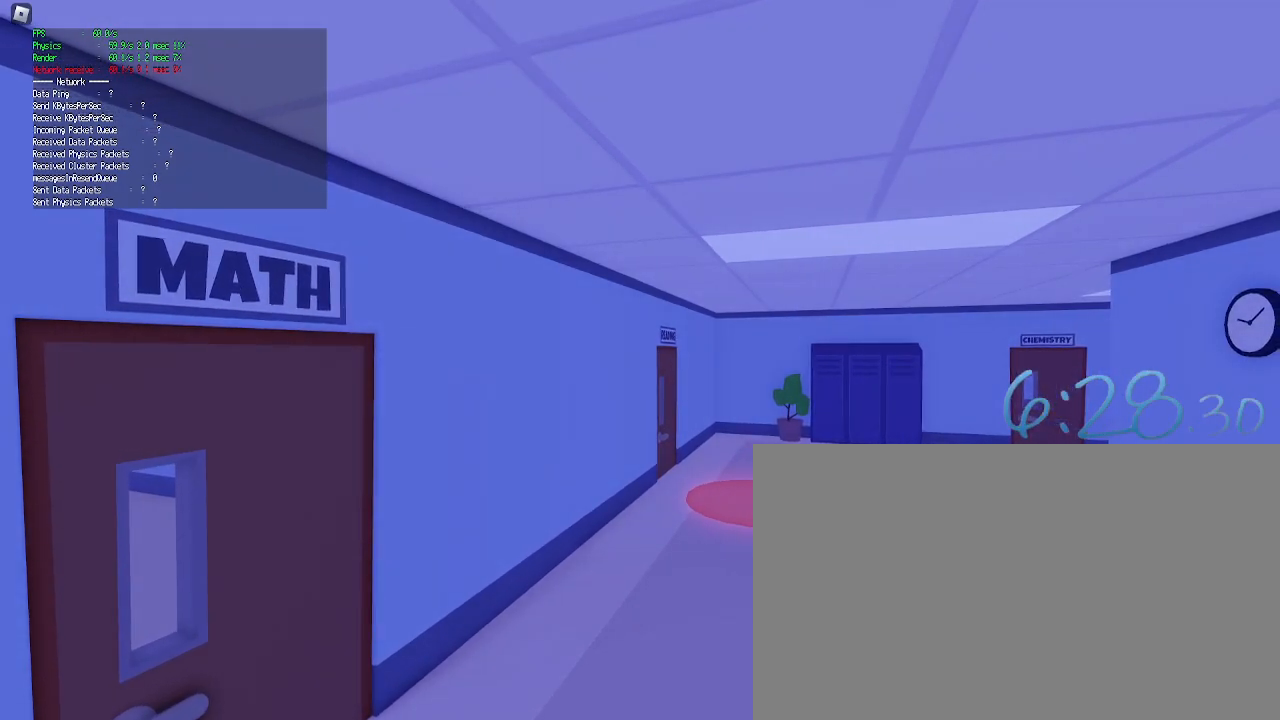
Gameplay with keyboard and mouse; each line is a JSON object with the keys and mouse buttons held at the frame after it. "events" lists presses ("down") and releases ("up") of "1", "2", "3", "4", "5", "a", "alt", "c", "caps_lock", "ctrl", "d", "e", "f", "g", "q", "r", "s", "shift", "space", "t", "tab", "v", "w", "x", "z", "mouse_left", "mouse_wheel" and "mouse_right" between this image and that frame as [ms after this image, input, new state], when the widget could be followed in between. "mouse_left", "mouse_wheel", "mouse_right" = the "left", "wheel", "right" buttons of the "mouse" list. No other keys are recorded. "wheel" means that the mouse wheel is clicked or scrolled. Not read: mouse_move.
{"keys": ["e", "w"], "mouse": [], "events": [[450, "e", "down"], [450, "w", "down"]]}
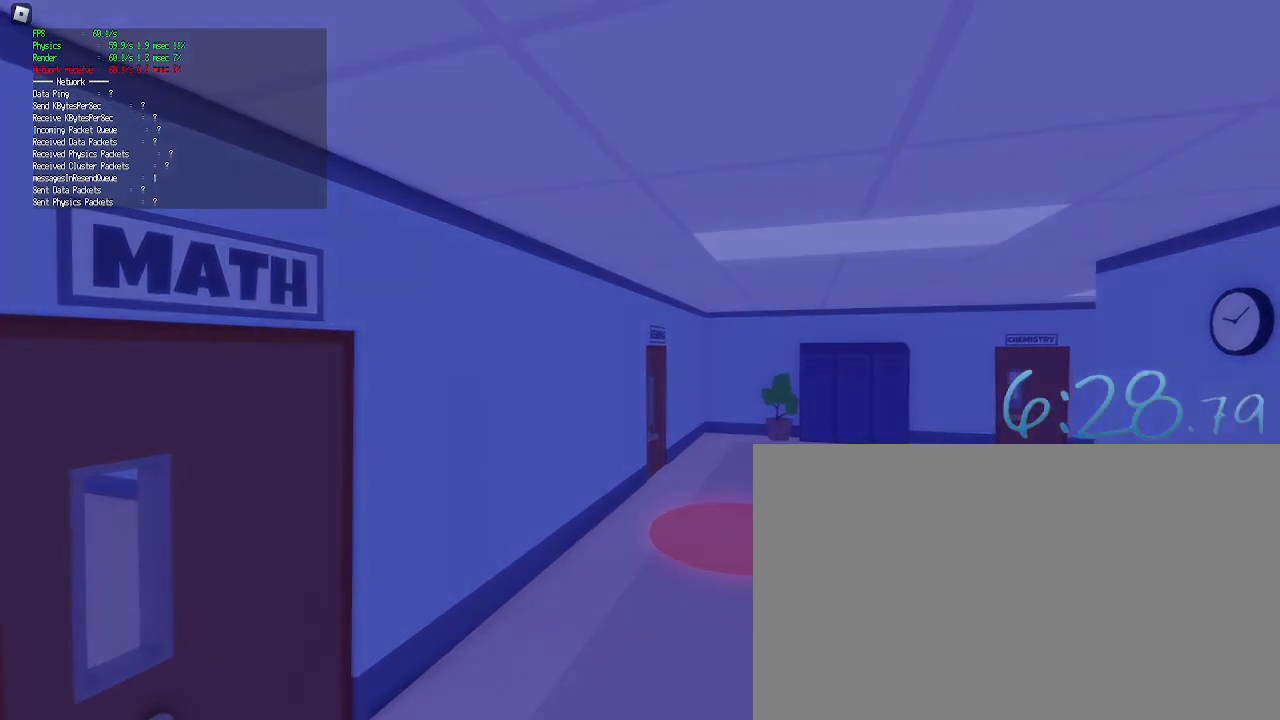
{"keys": ["w"], "mouse": [], "events": [[100, "e", "up"]]}
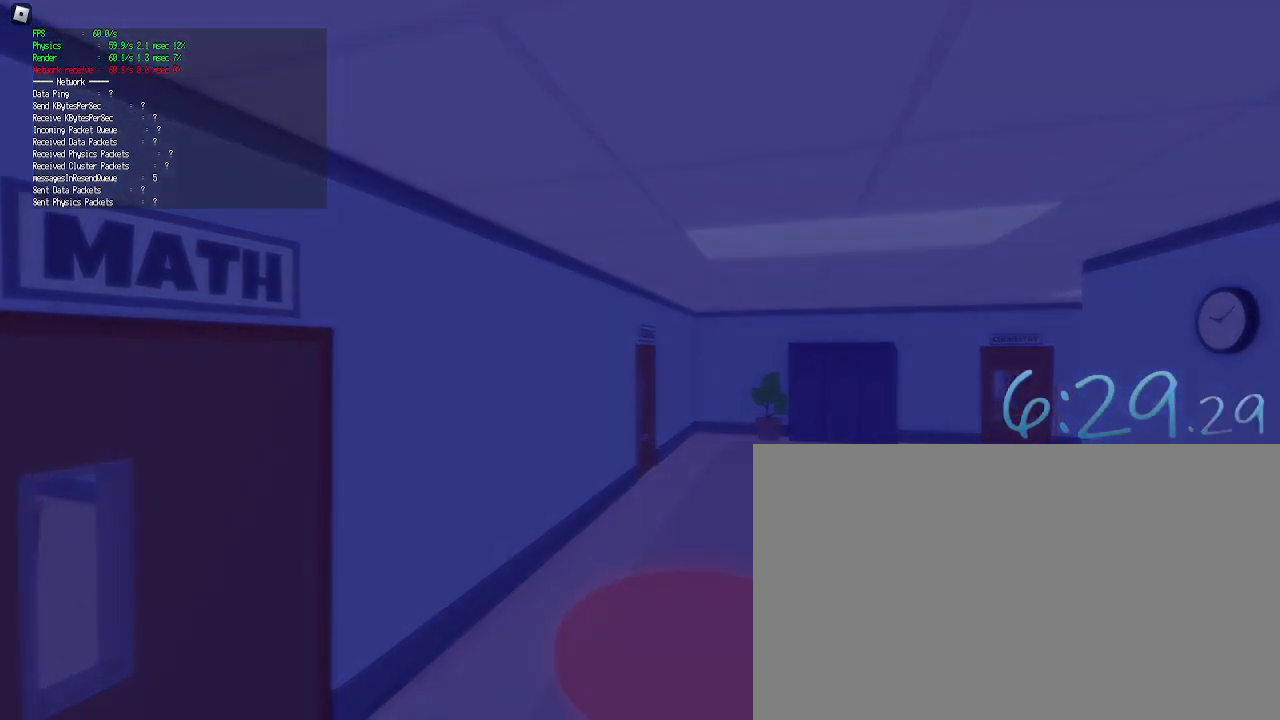
{"keys": ["w"], "mouse": [], "events": []}
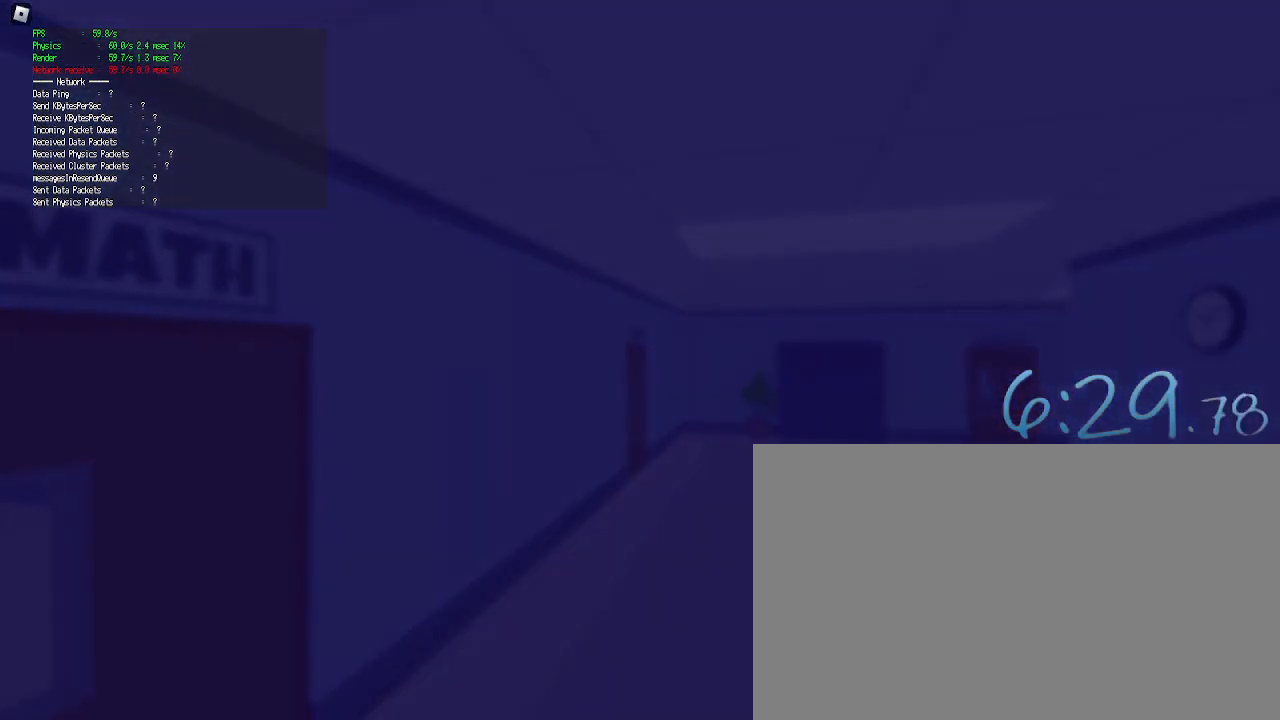
{"keys": ["w"], "mouse": [], "events": []}
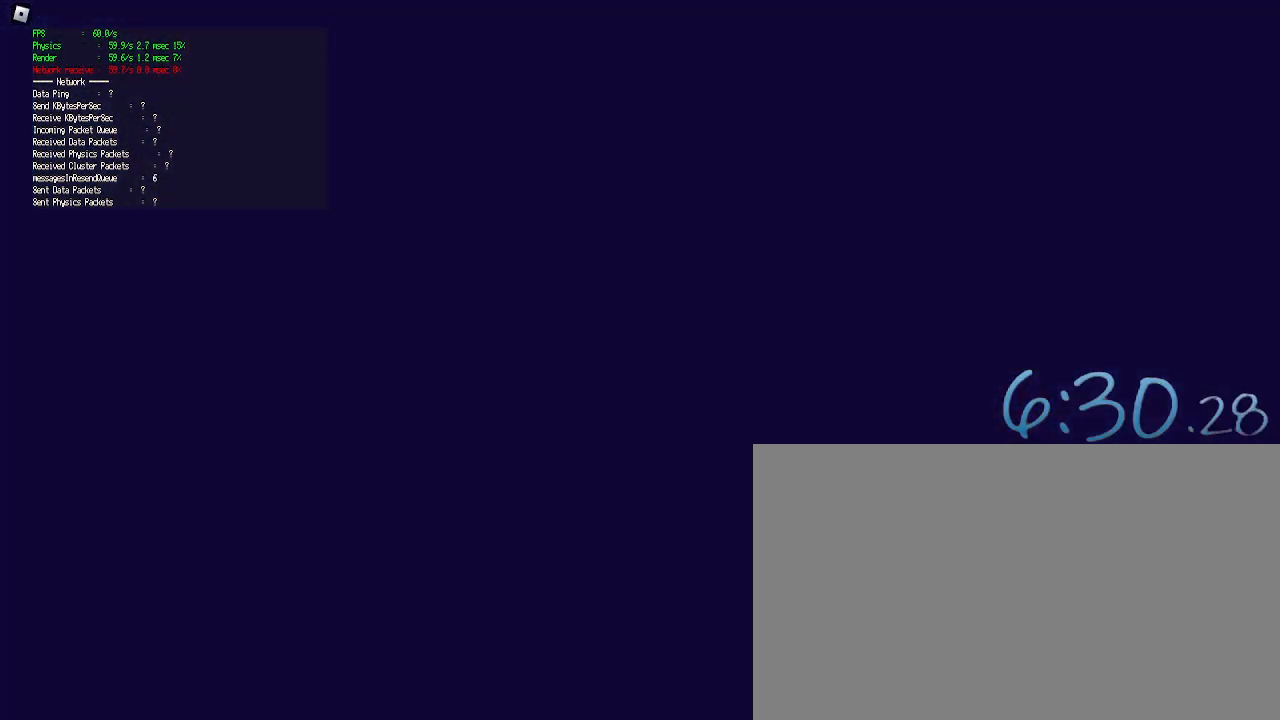
{"keys": [], "mouse": [], "events": [[233, "w", "up"]]}
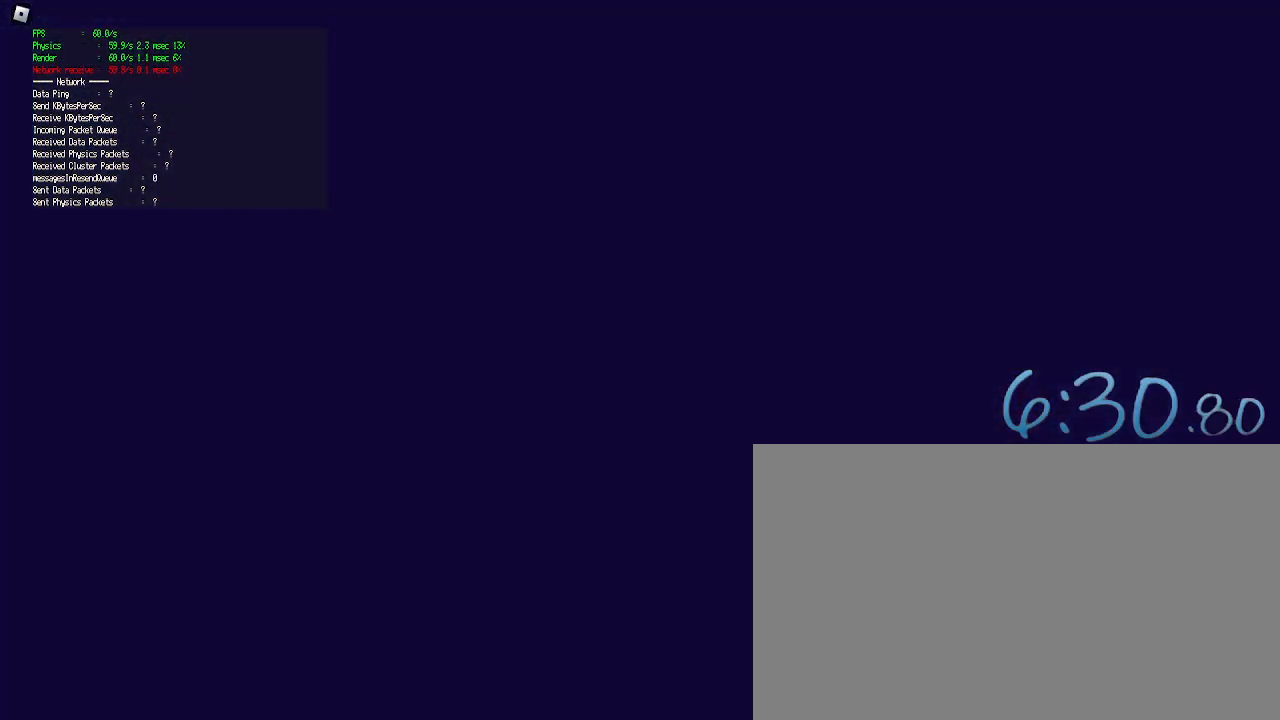
{"keys": [], "mouse": [], "events": []}
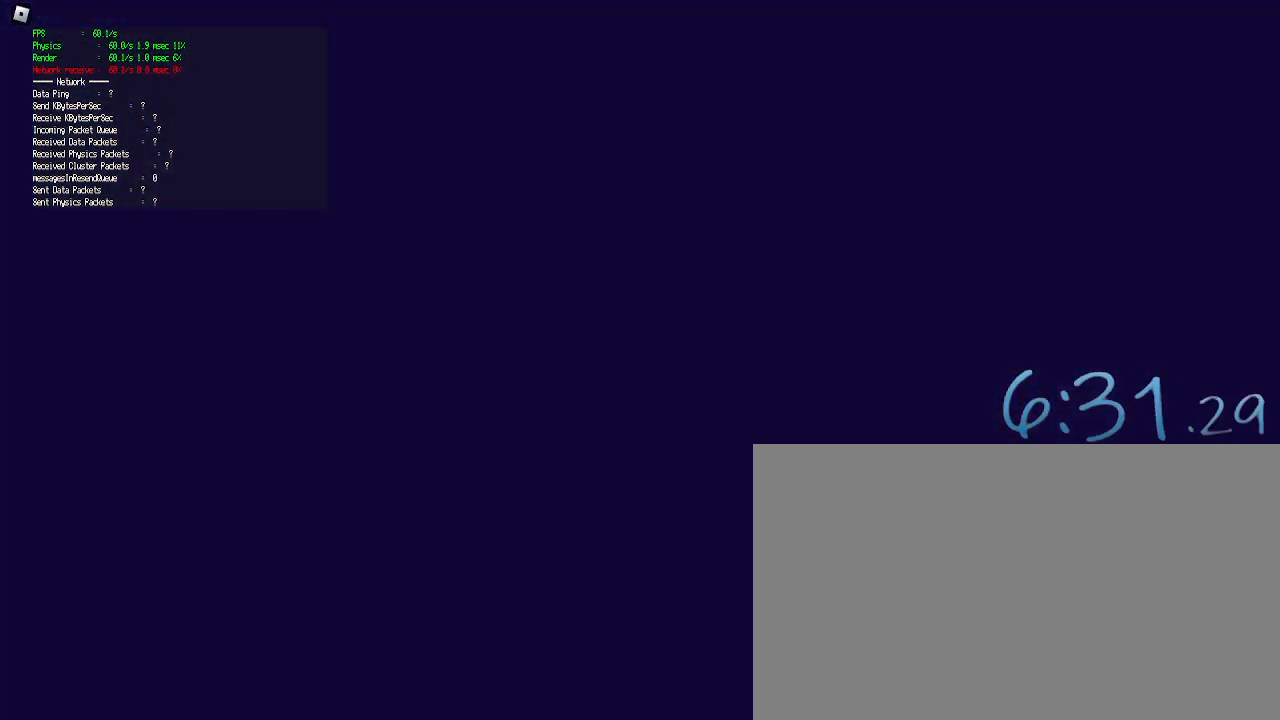
{"keys": [], "mouse": [], "events": []}
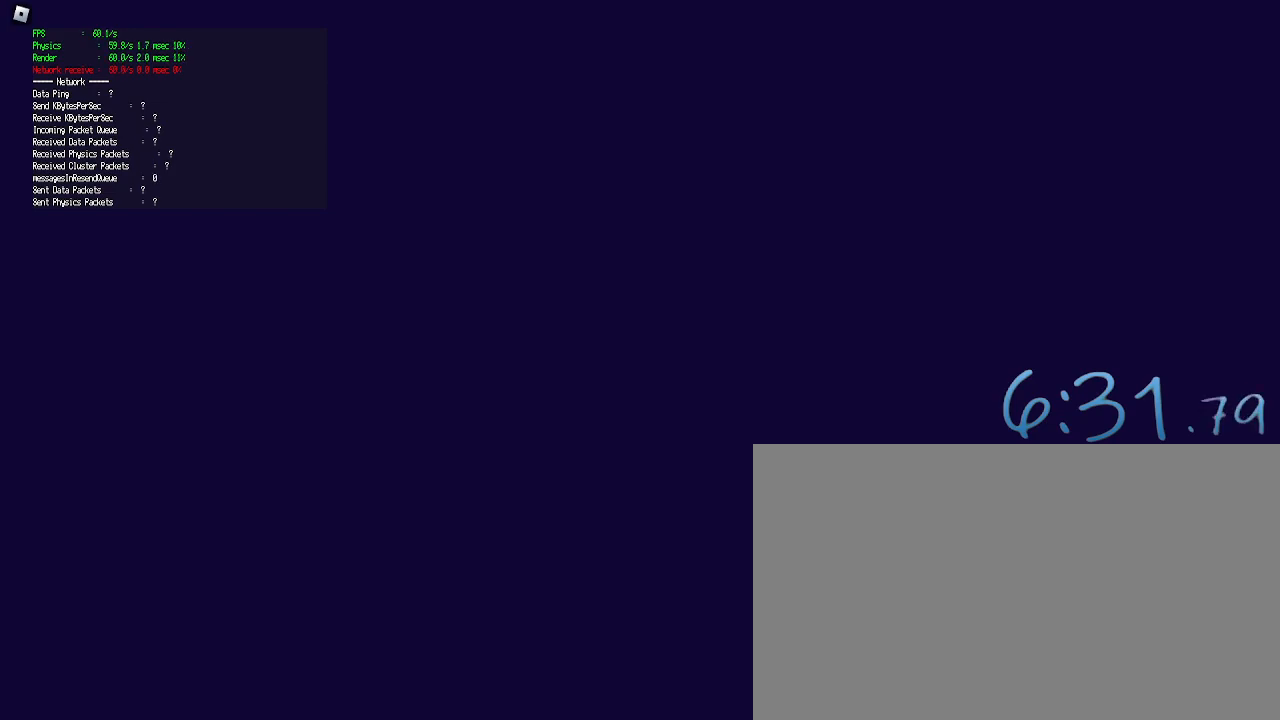
{"keys": [], "mouse": [], "events": []}
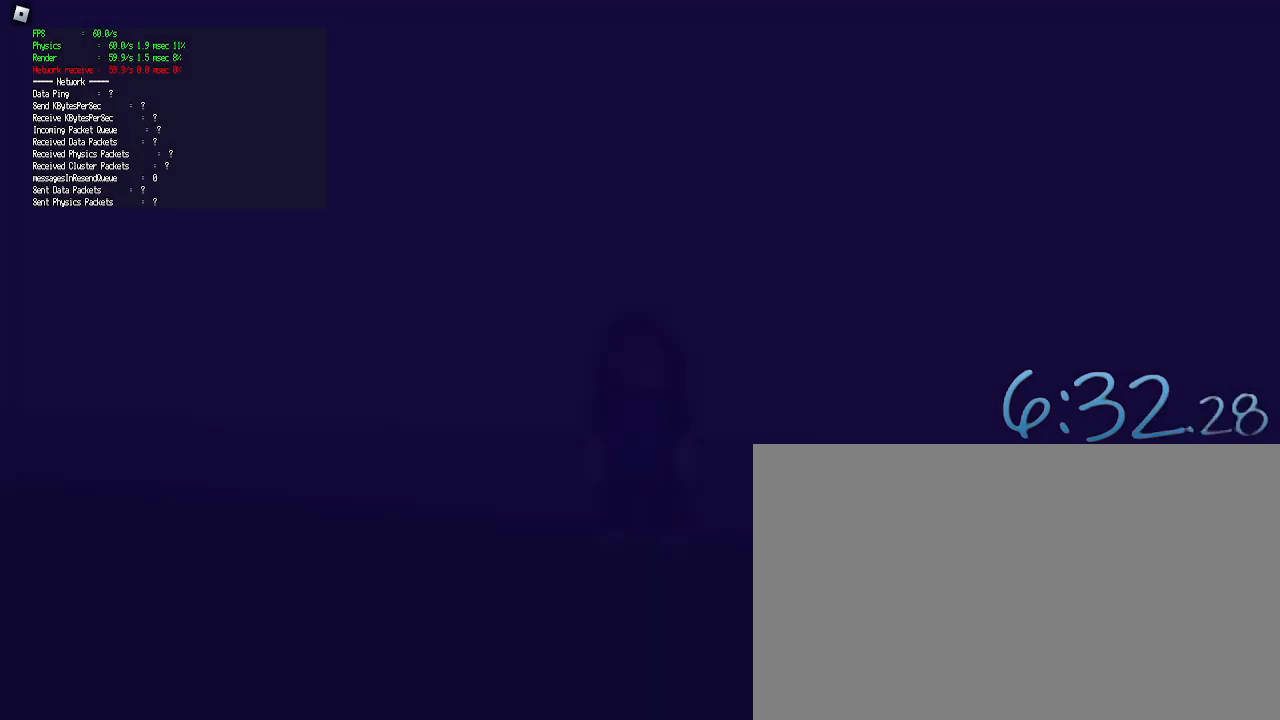
{"keys": ["w"], "mouse": ["right"], "events": [[250, "mouse_right", "down"], [483, "w", "down"]]}
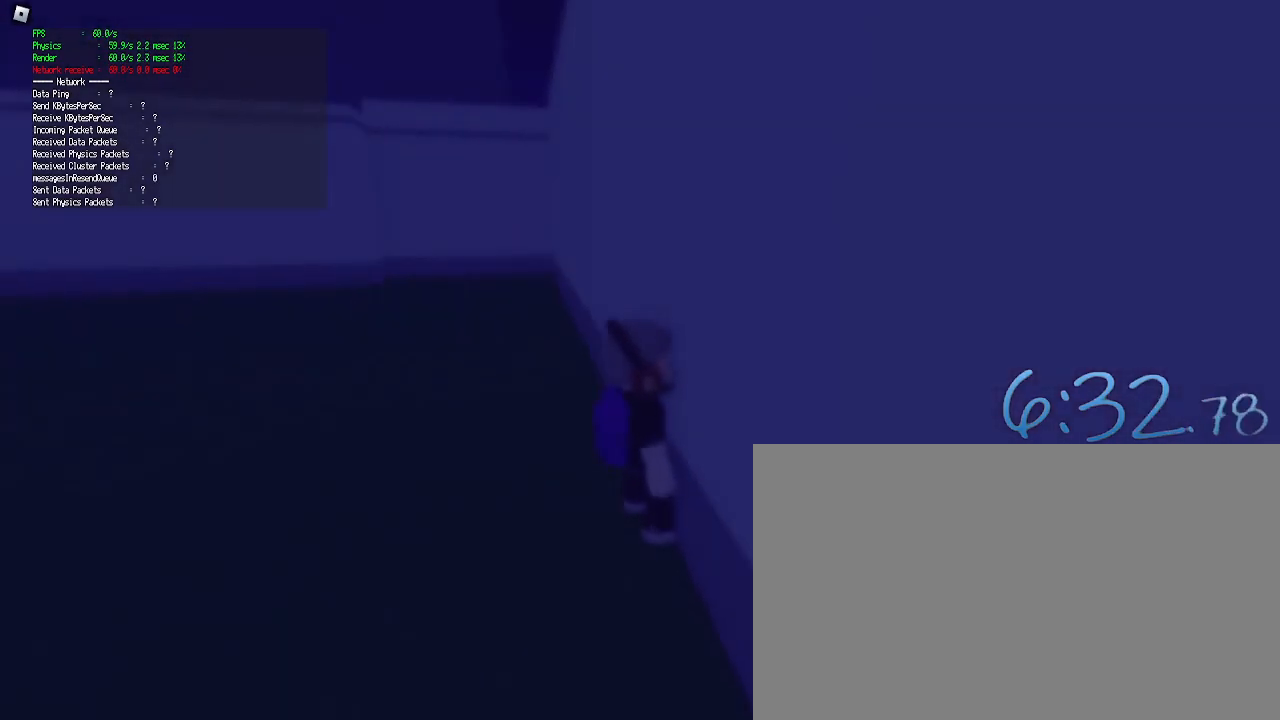
{"keys": ["w"], "mouse": ["right"], "events": []}
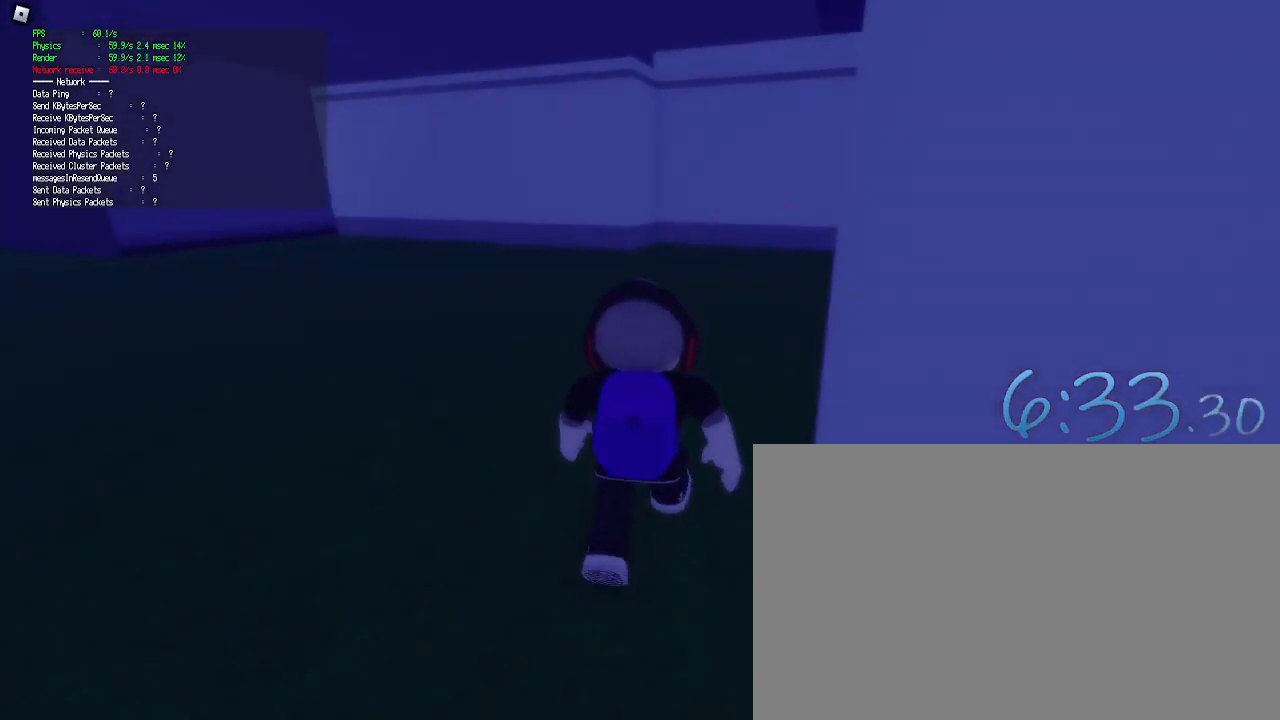
{"keys": ["shift", "w"], "mouse": ["right"], "events": [[50, "d", "down"], [50, "w", "up"], [200, "d", "up"], [283, "w", "down"], [467, "shift", "down"]]}
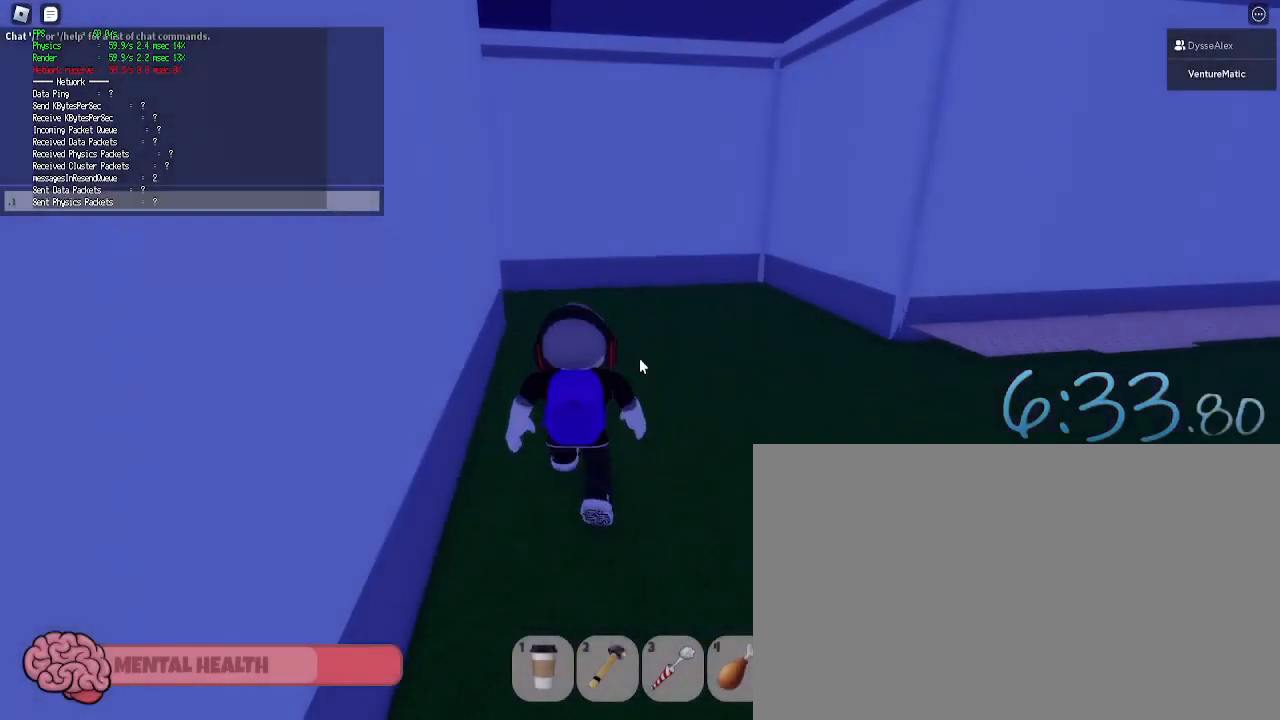
{"keys": ["a", "w"], "mouse": [], "events": [[117, "shift", "up"], [167, "mouse_right", "up"], [300, "a", "down"]]}
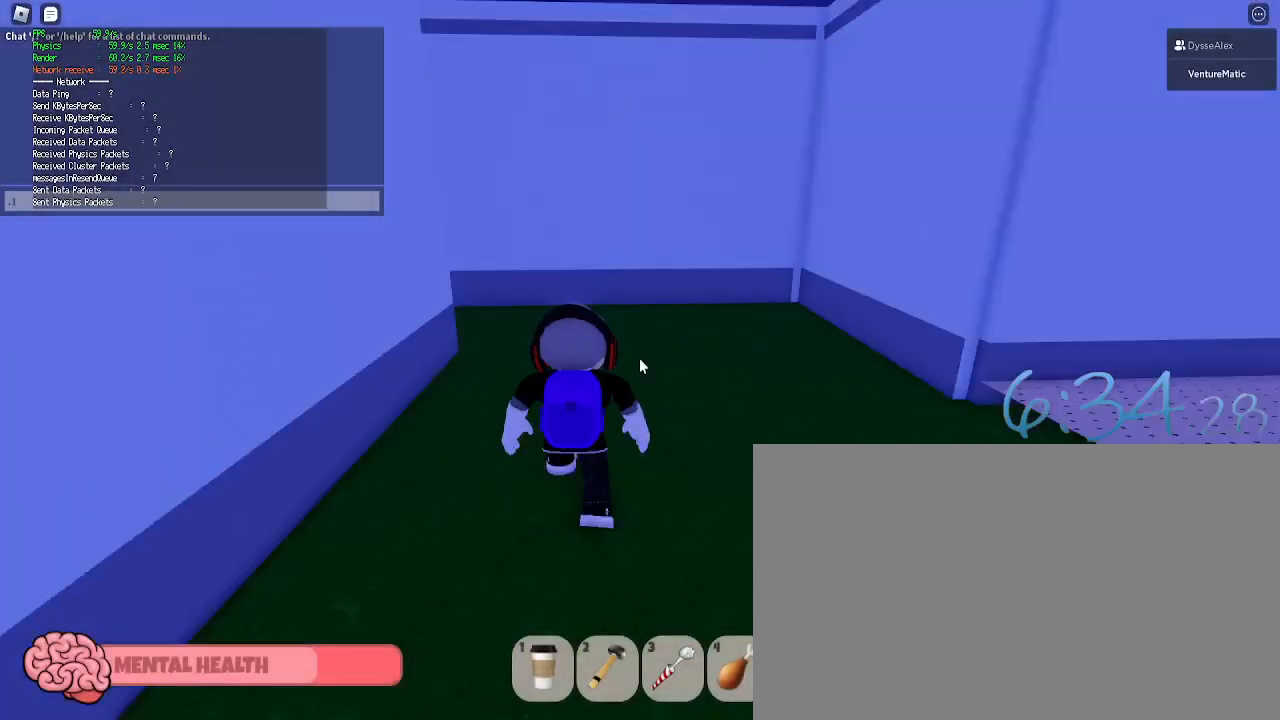
{"keys": ["d", "w"], "mouse": [], "events": [[33, "a", "up"], [367, "d", "down"]]}
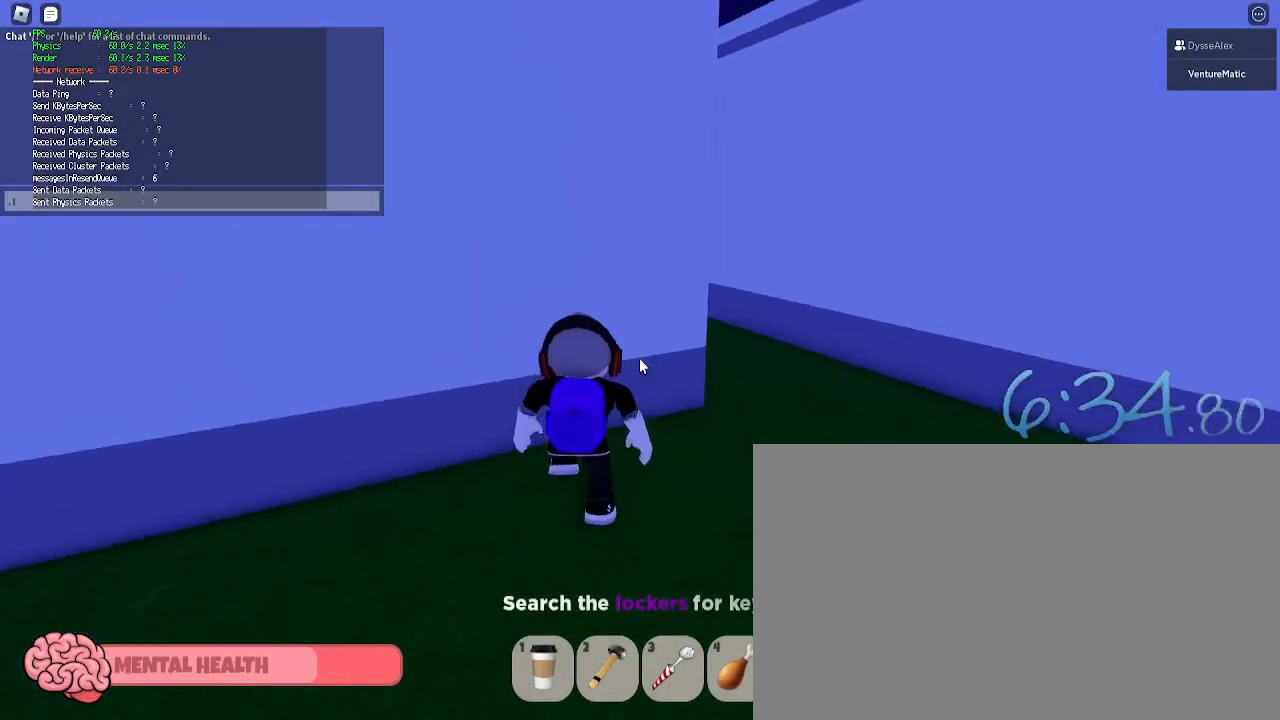
{"keys": ["d", "w"], "mouse": [], "events": []}
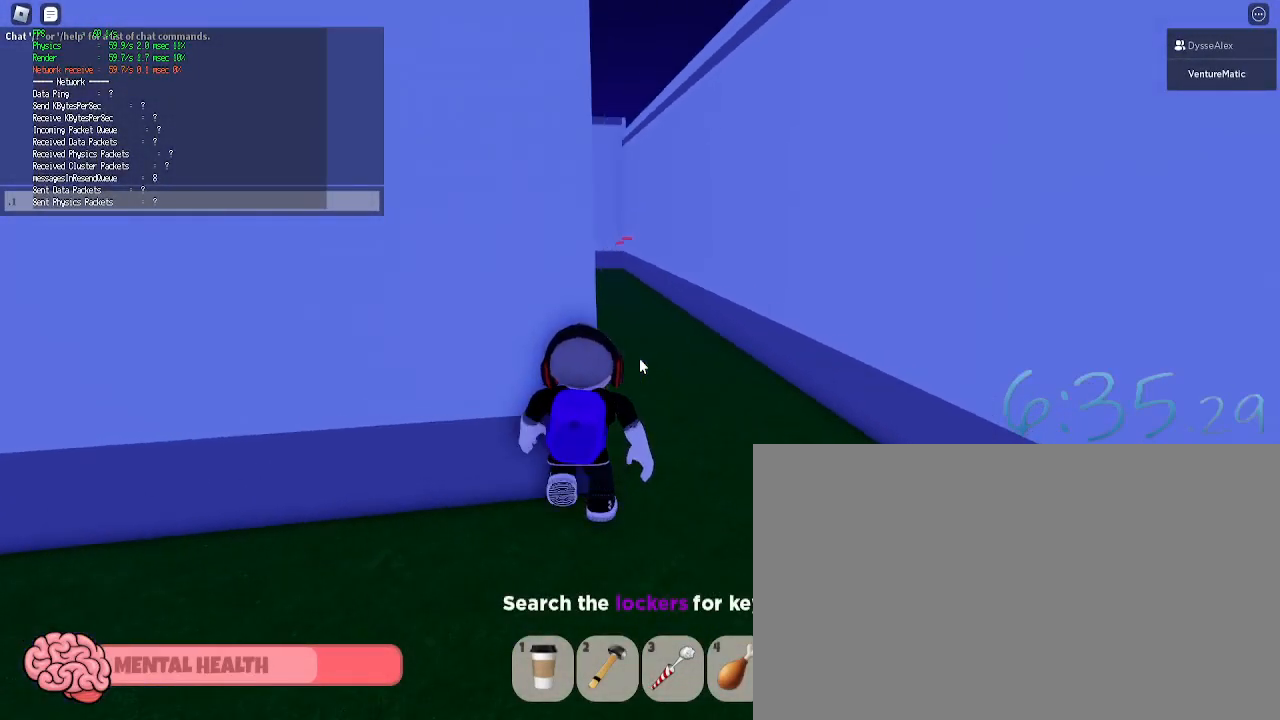
{"keys": ["w"], "mouse": [], "events": [[250, "d", "up"]]}
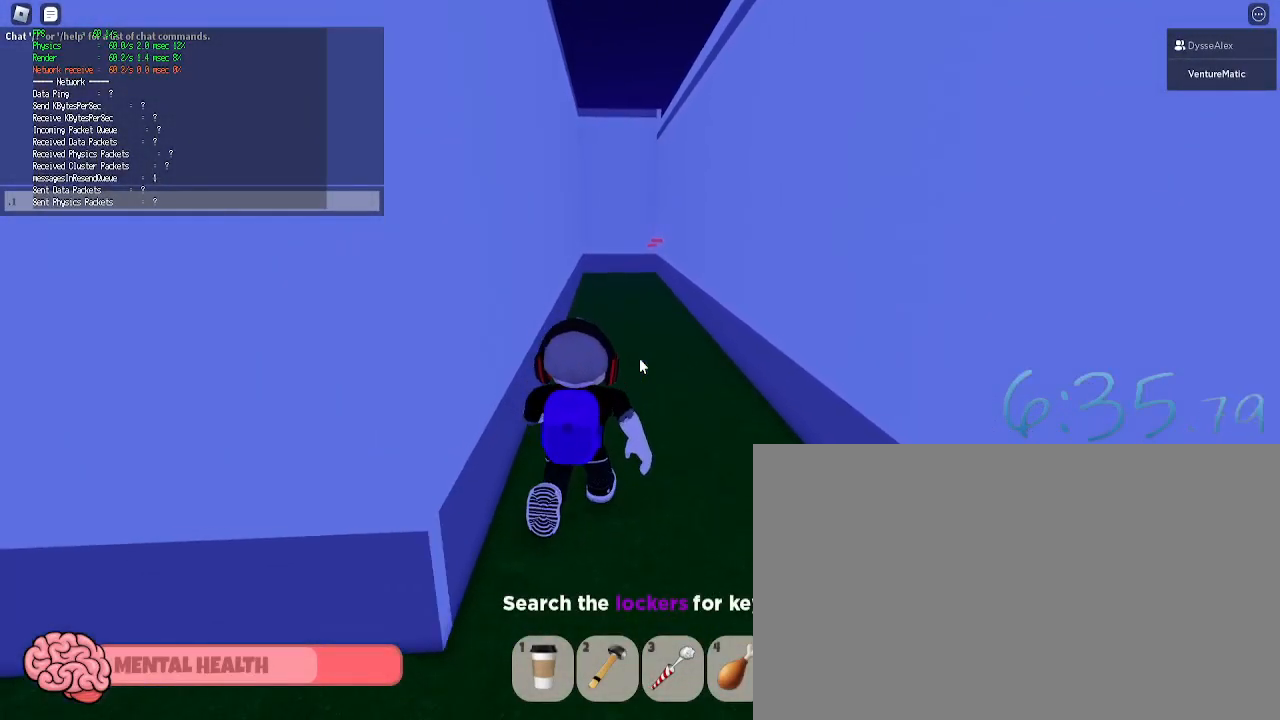
{"keys": ["w"], "mouse": [], "events": []}
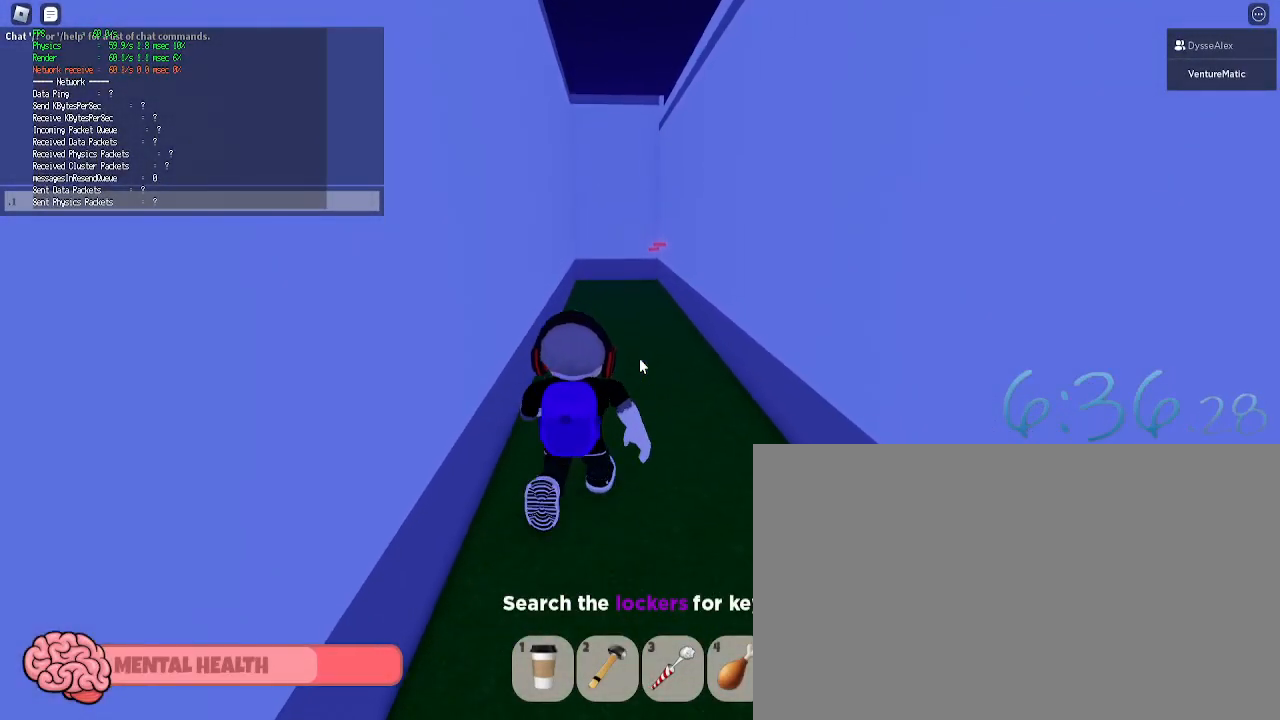
{"keys": ["d", "w"], "mouse": [], "events": [[383, "d", "down"]]}
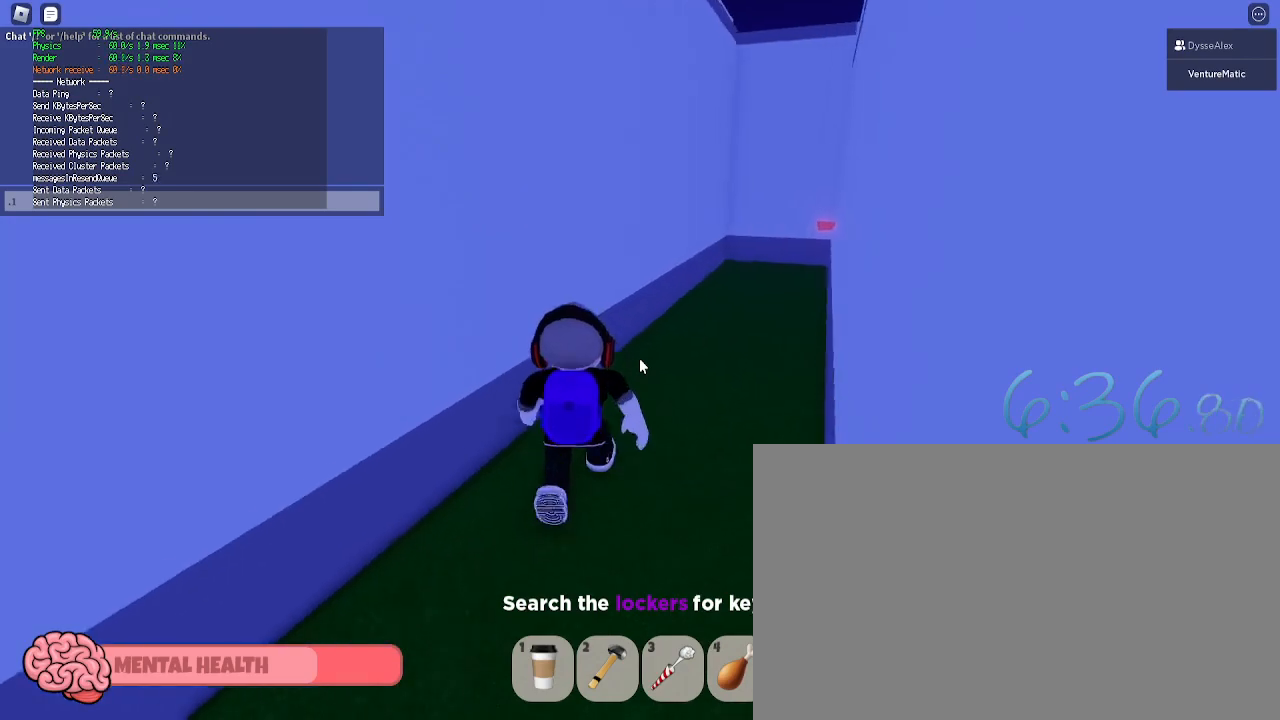
{"keys": ["d", "w"], "mouse": [], "events": []}
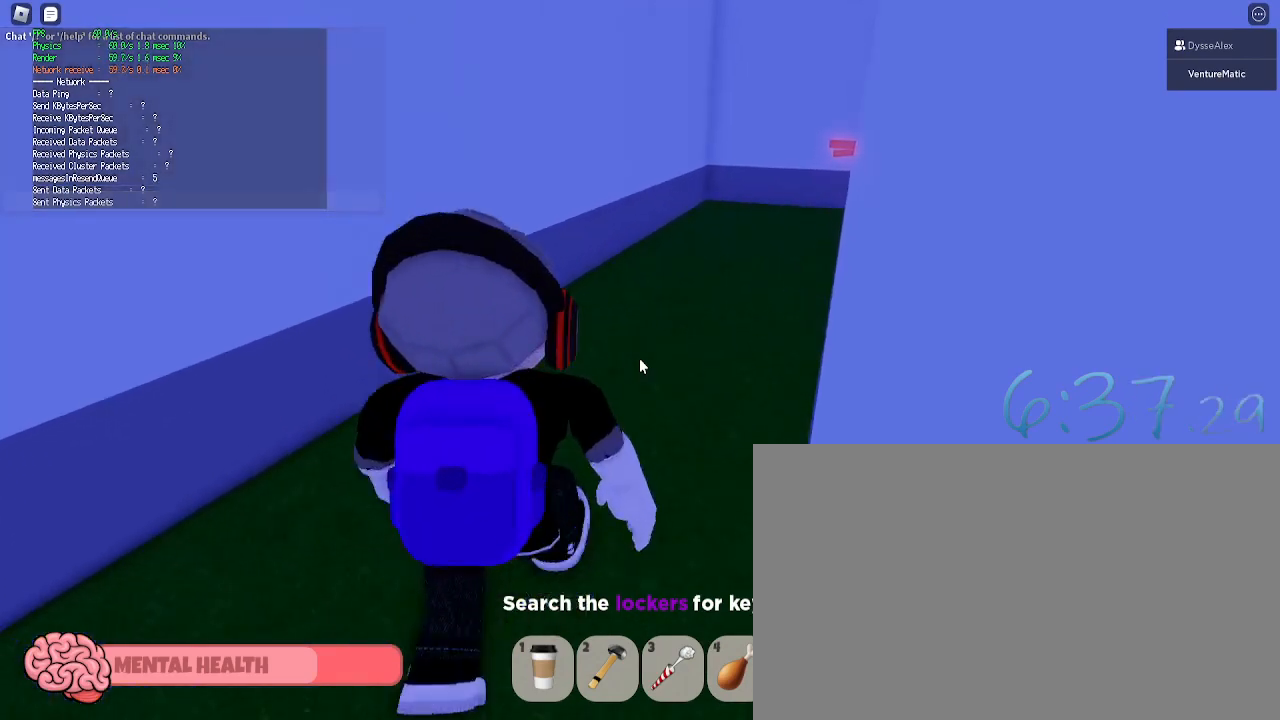
{"keys": ["w"], "mouse": [], "events": [[83, "d", "up"]]}
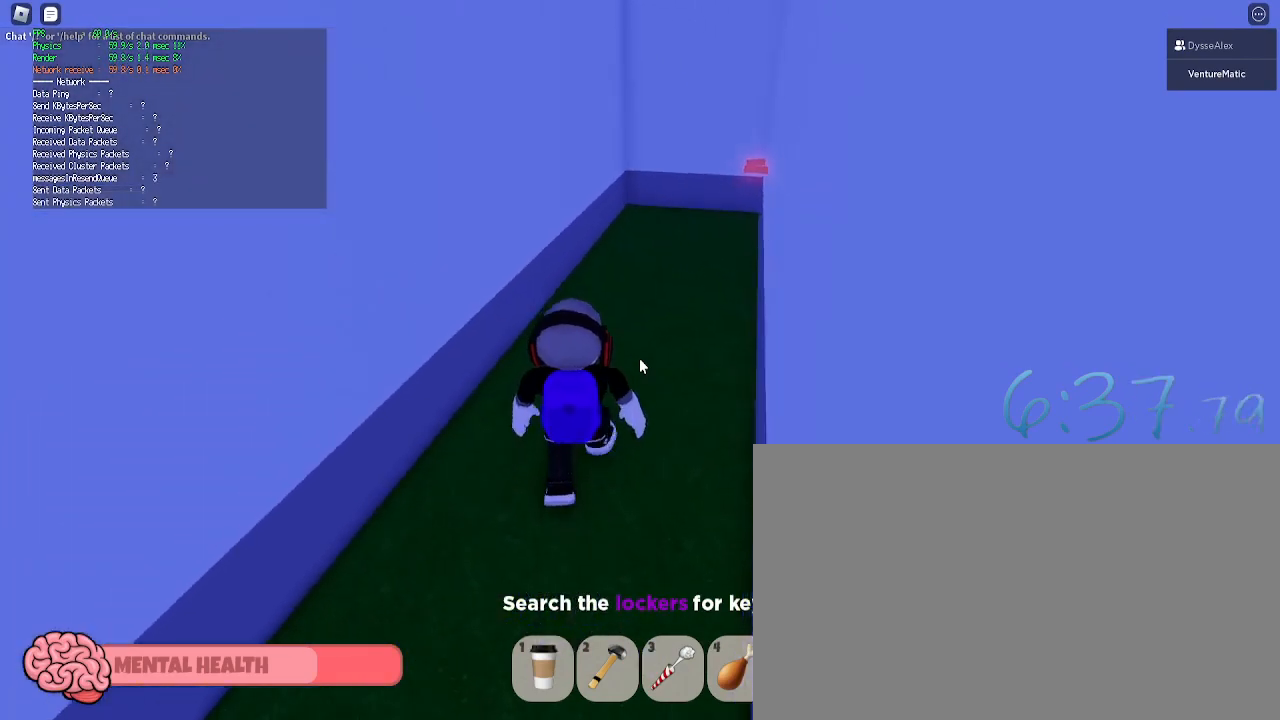
{"keys": ["w"], "mouse": [], "events": []}
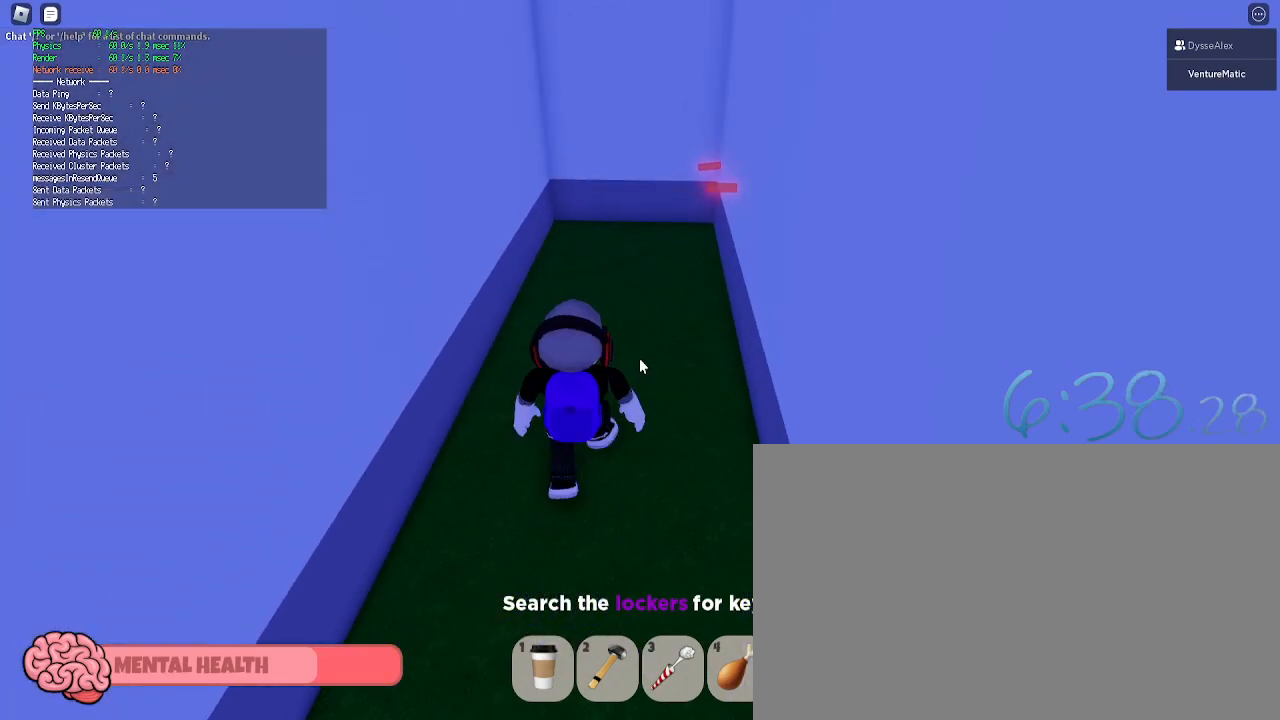
{"keys": ["a"], "mouse": [], "events": [[350, "a", "down"], [433, "w", "up"]]}
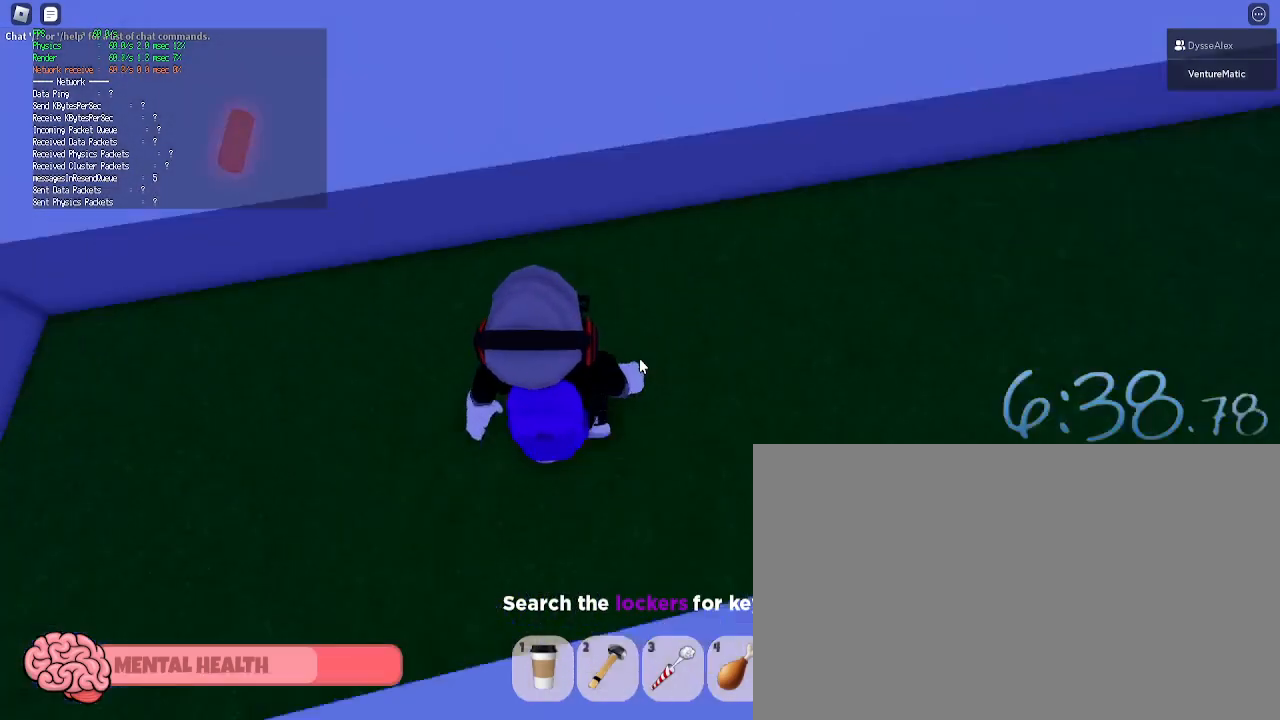
{"keys": ["s"], "mouse": [], "events": [[83, "s", "down"], [317, "a", "up"]]}
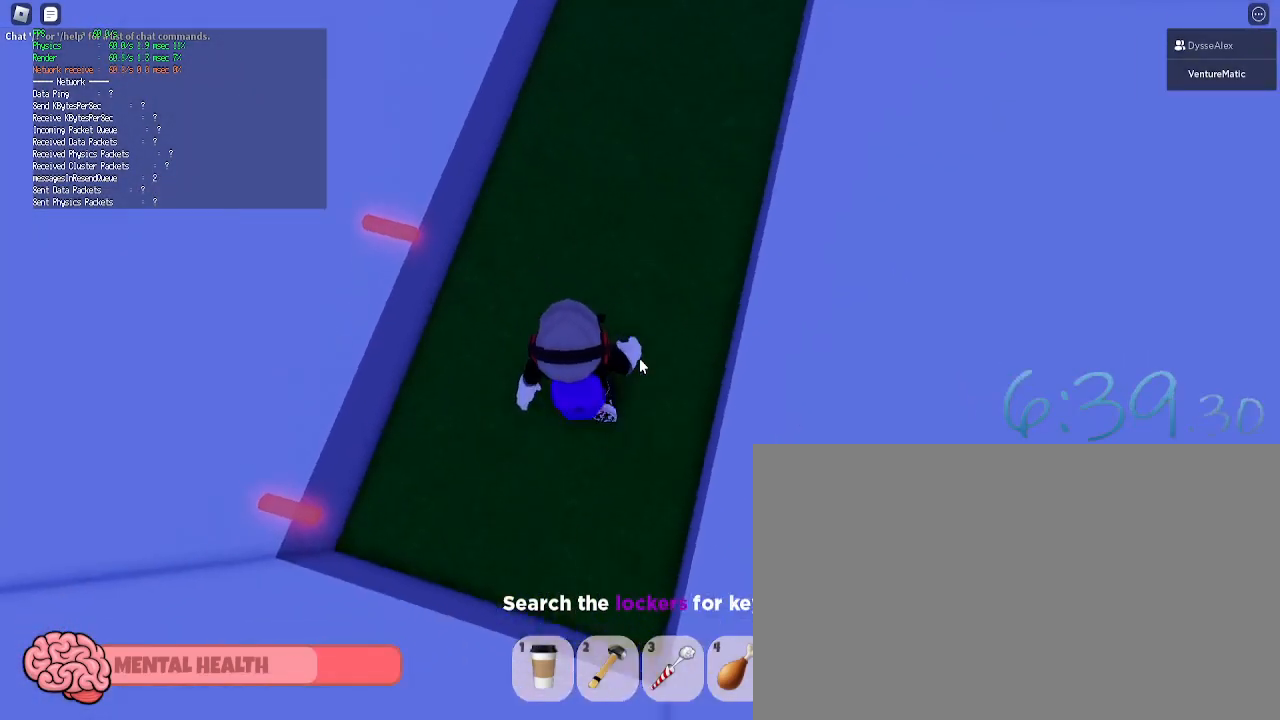
{"keys": ["s"], "mouse": [], "events": [[150, "a", "down"], [383, "a", "up"]]}
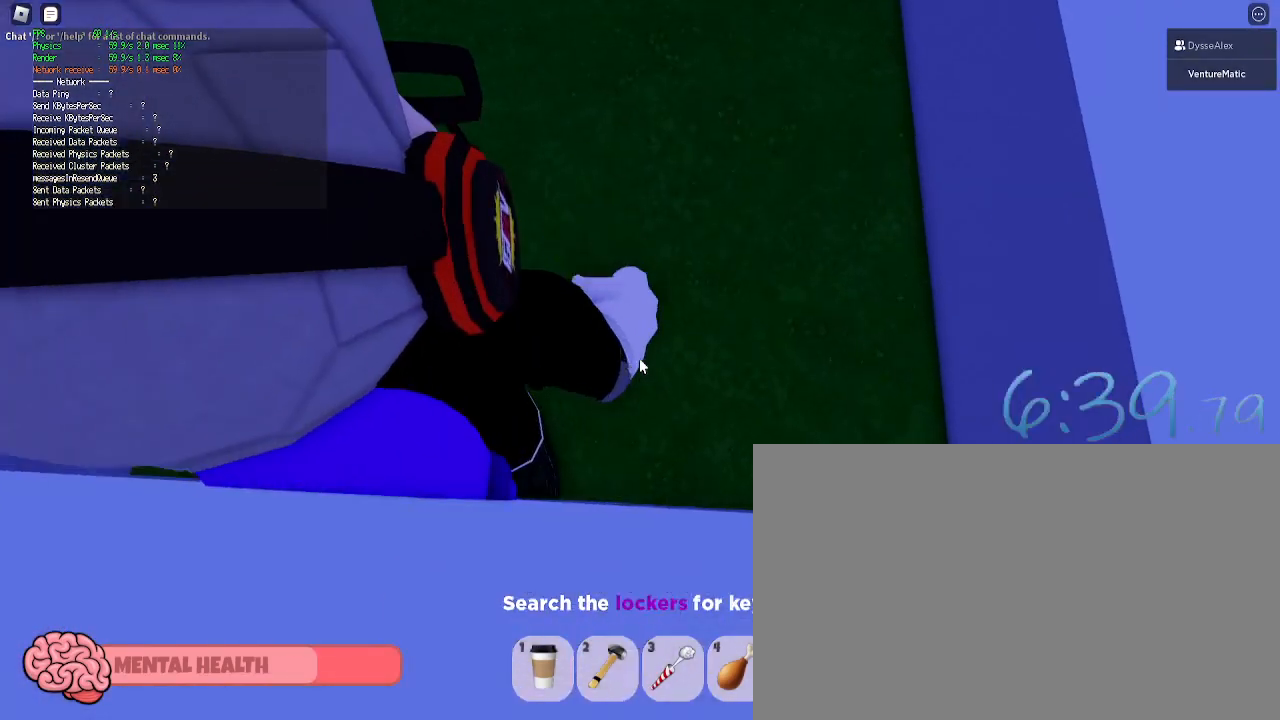
{"keys": [], "mouse": [], "events": [[17, "s", "up"], [300, "shift", "down"], [350, "shift", "up"]]}
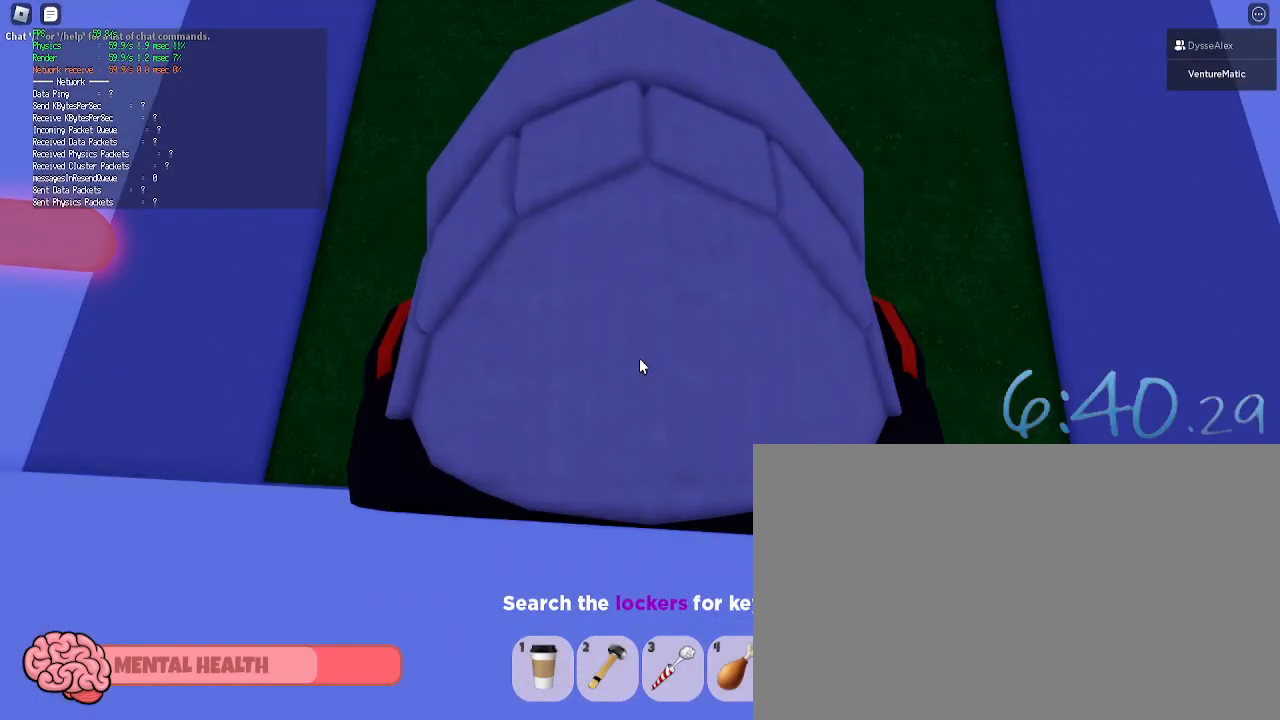
{"keys": [], "mouse": [], "events": [[217, "1", "down"], [317, "1", "up"]]}
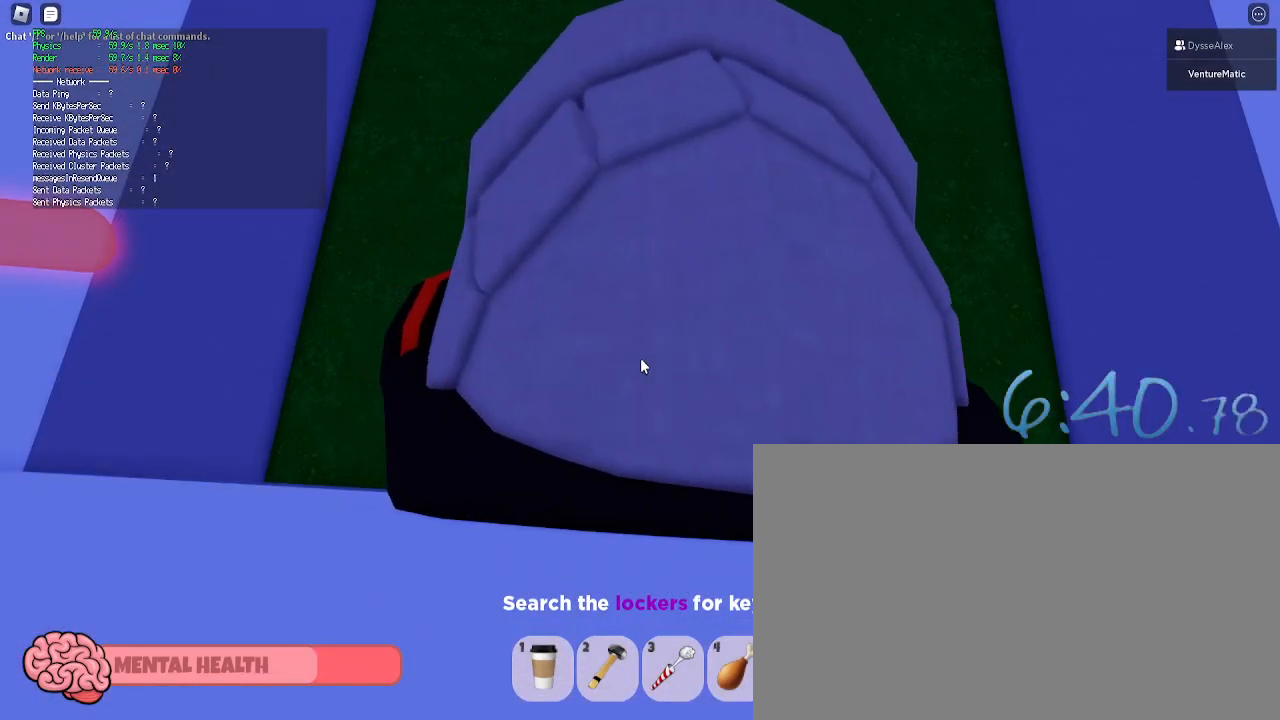
{"keys": [], "mouse": ["right"], "events": [[183, "mouse_right", "down"]]}
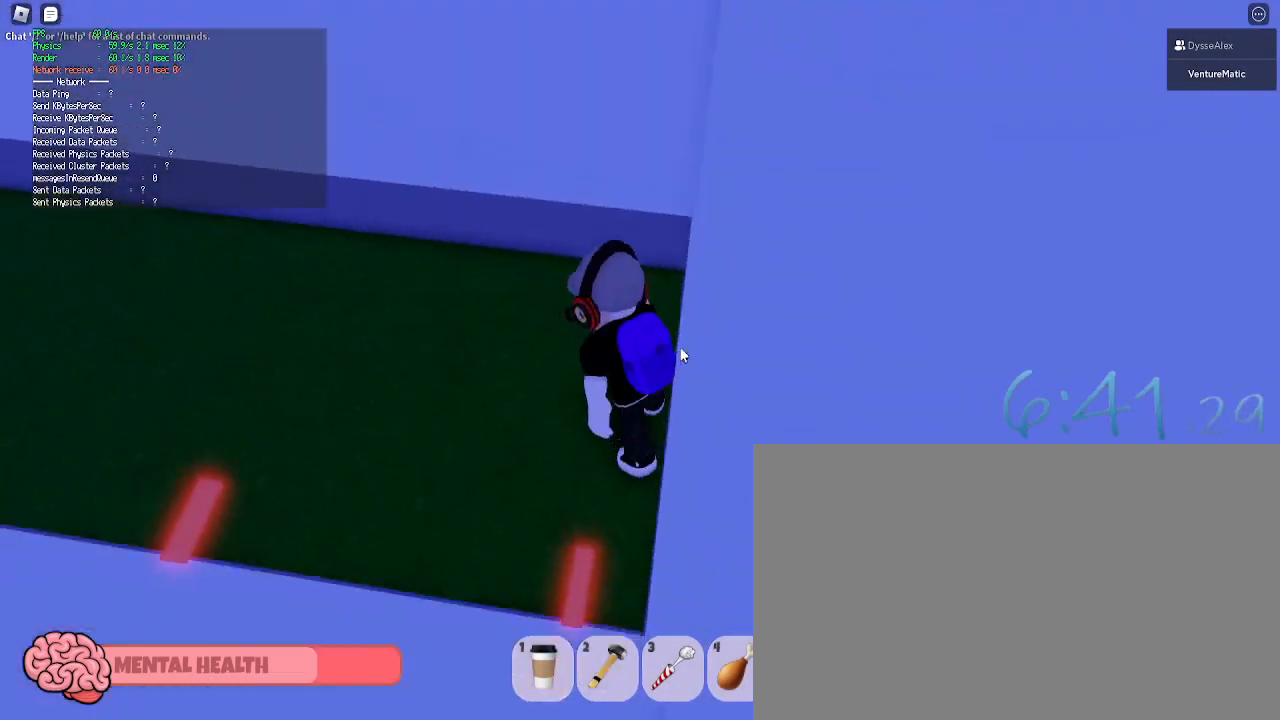
{"keys": ["d"], "mouse": ["right"], "events": [[200, "d", "down"], [200, "shift", "down"], [200, "w", "down"], [400, "shift", "up"], [433, "w", "up"]]}
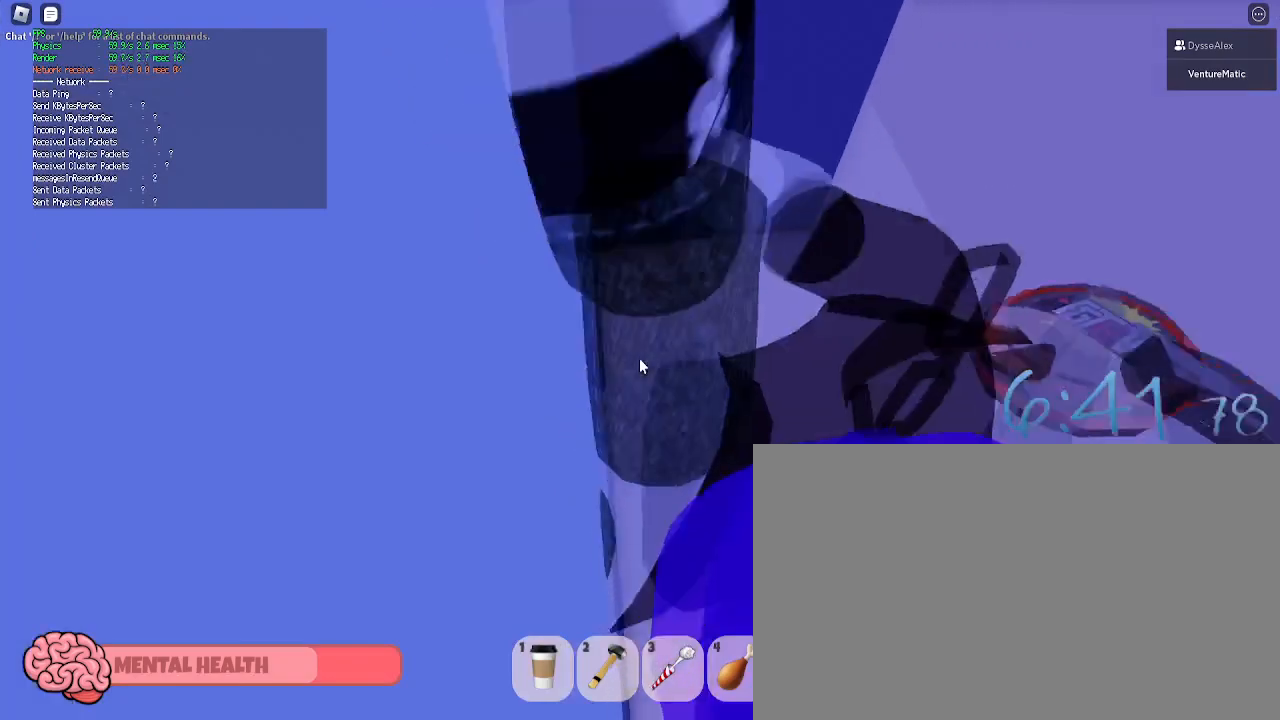
{"keys": ["d", "s"], "mouse": [], "events": [[133, "s", "down"], [317, "mouse_right", "up"]]}